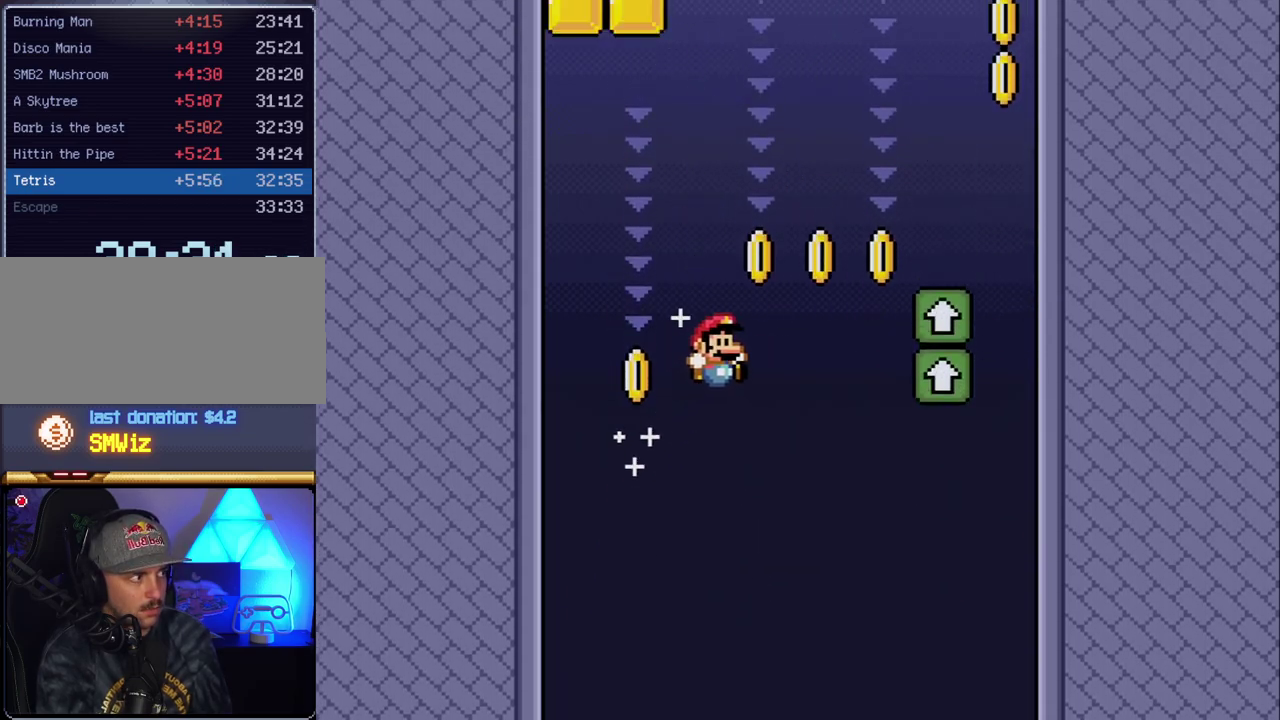
Gameplay with a controller (Nintendo layout); each line is a JSON object with the inputs held at the frame after it. "events" lists button and stick changes between this image and that frame as [ms after this image, input, new state], when the widget could be followed in between. Not read: L3 R3.
{"buttons": ["B", "Y", "DPAD_RIGHT"], "events": []}
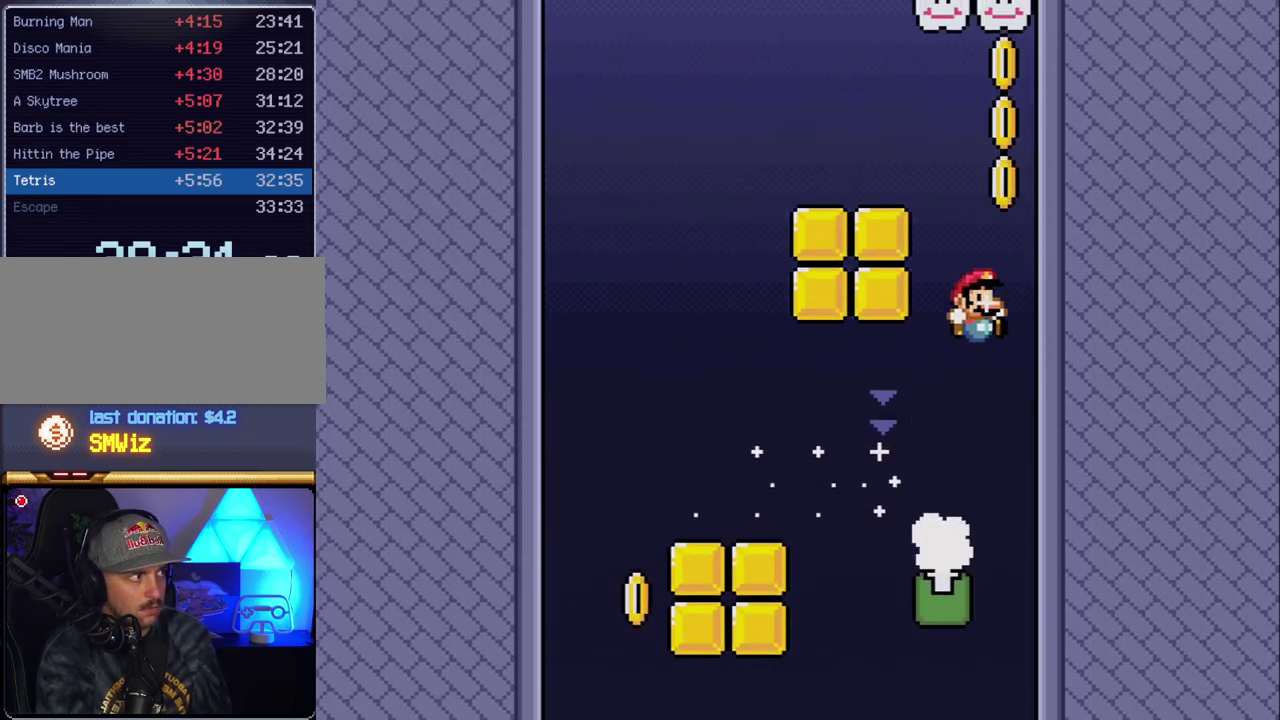
{"buttons": ["Y", "DPAD_LEFT"], "events": [[233, "DPAD_RIGHT", "up"], [350, "DPAD_LEFT", "down"], [450, "B", "up"]]}
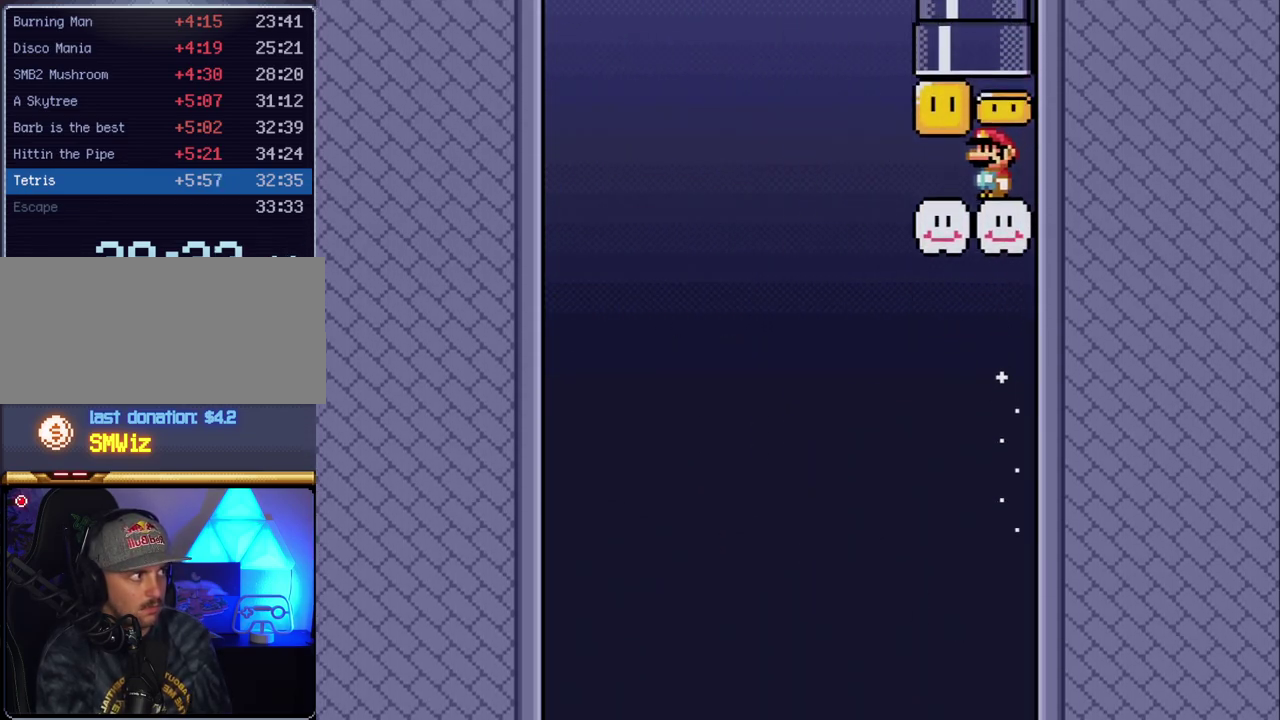
{"buttons": ["B", "Y", "DPAD_UP", "DPAD_LEFT"], "events": [[117, "B", "down"], [117, "DPAD_LEFT", "up"], [167, "DPAD_RIGHT", "down"], [233, "B", "up"], [350, "B", "down"], [383, "DPAD_RIGHT", "up"], [383, "DPAD_UP", "down"], [417, "DPAD_LEFT", "down"]]}
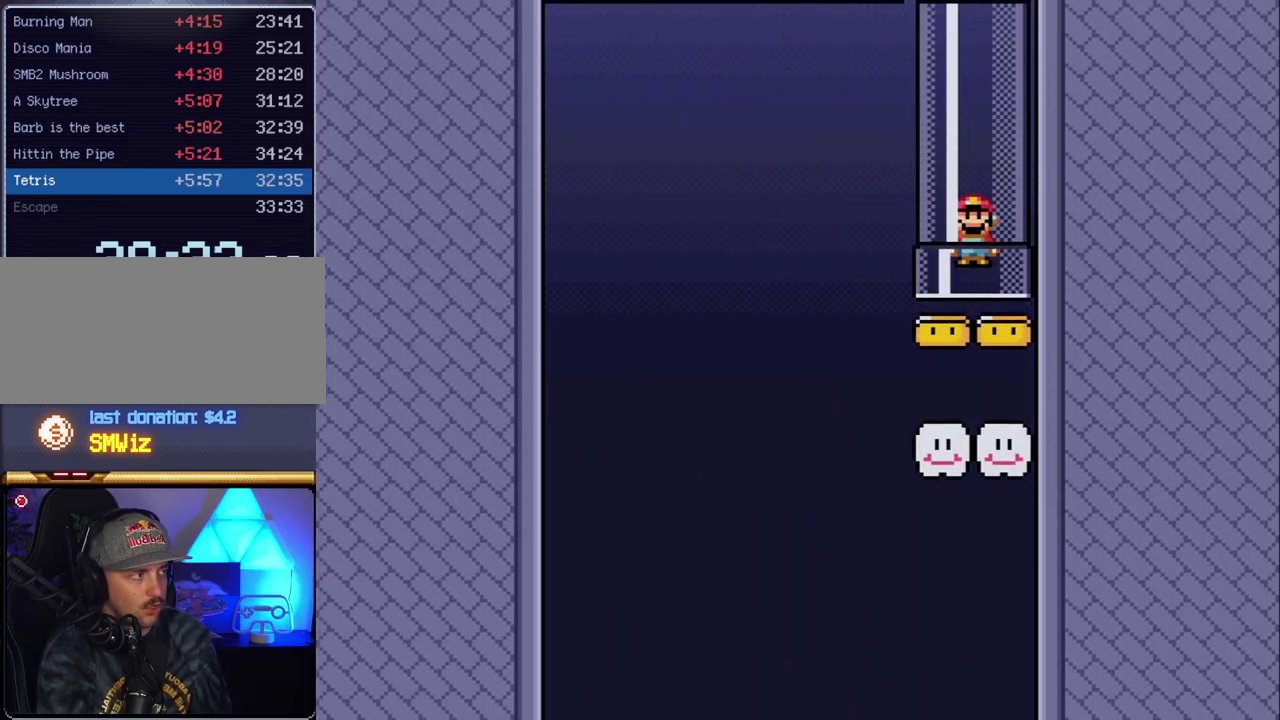
{"buttons": ["Y", "DPAD_LEFT"], "events": [[17, "DPAD_LEFT", "up"], [50, "B", "up"], [117, "DPAD_UP", "up"], [300, "DPAD_LEFT", "down"]]}
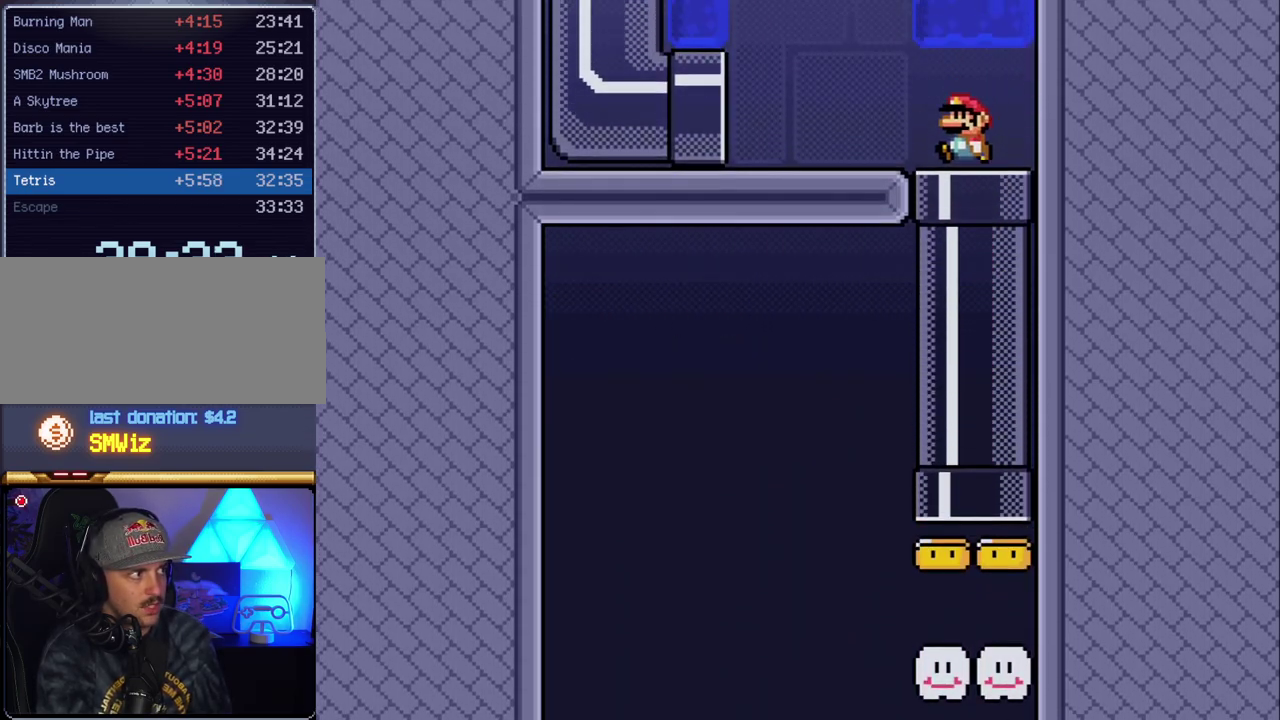
{"buttons": ["Y", "DPAD_LEFT"], "events": []}
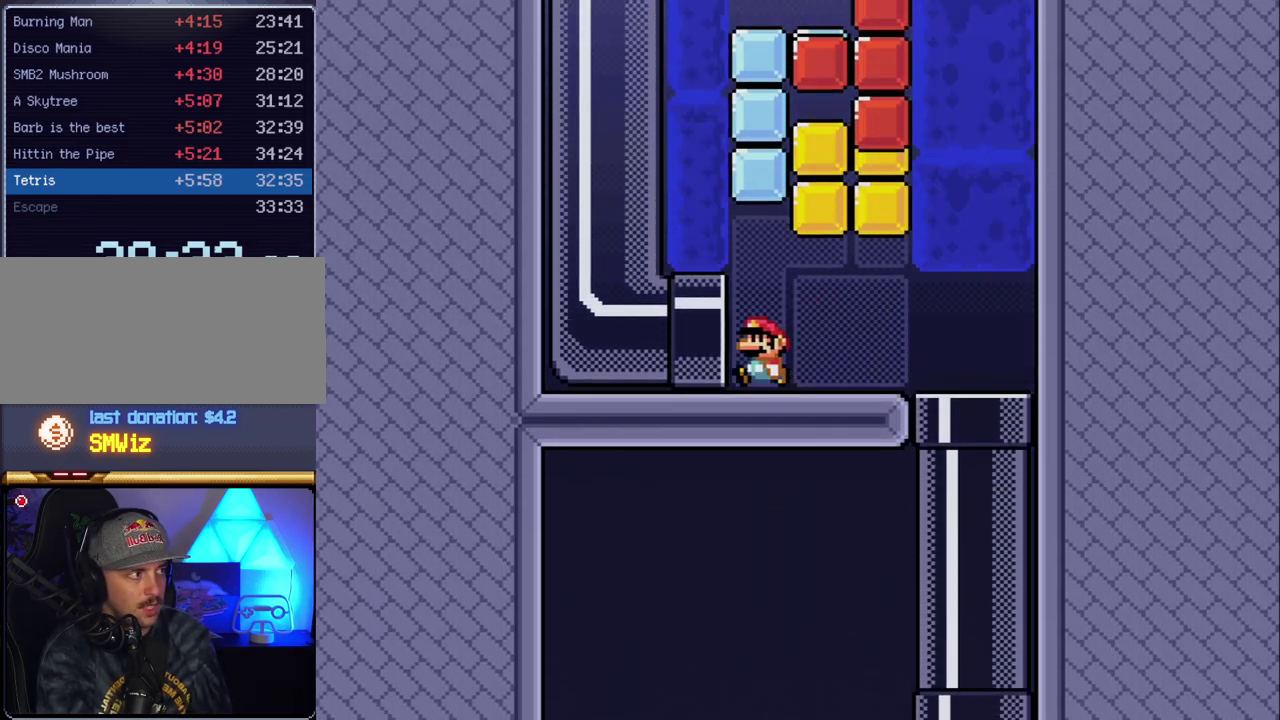
{"buttons": ["Y"], "events": [[233, "DPAD_LEFT", "up"]]}
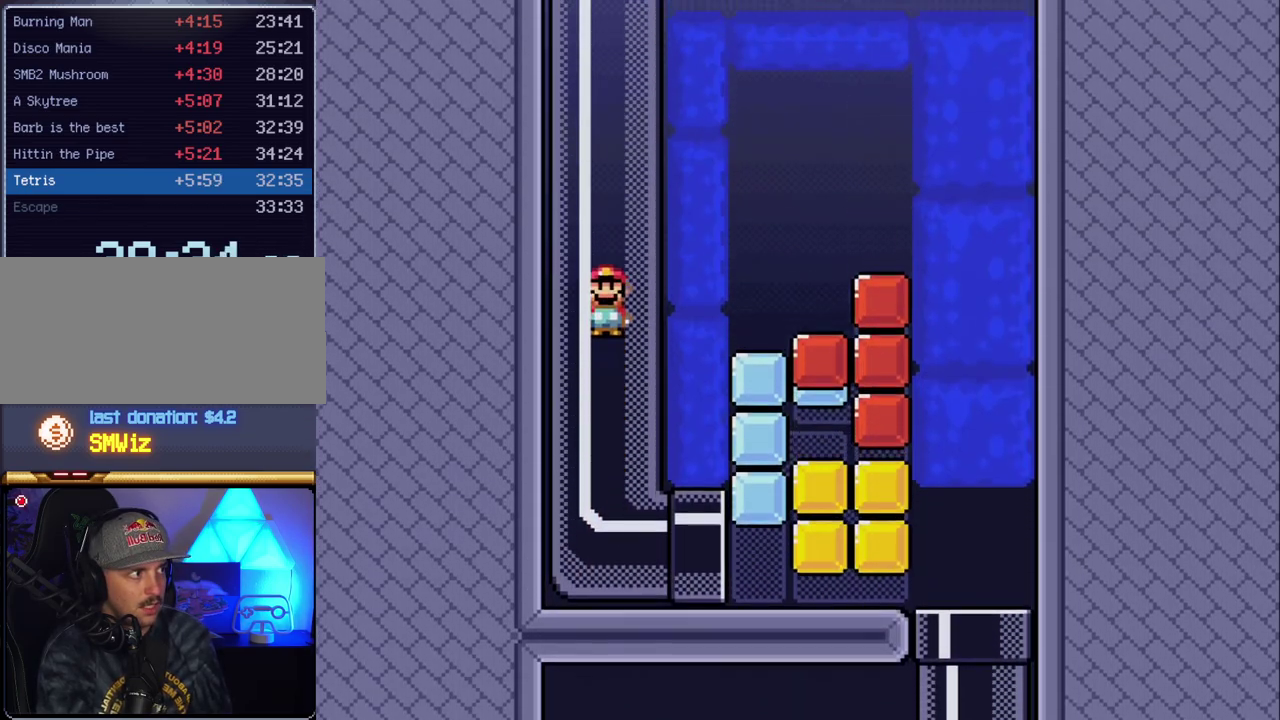
{"buttons": ["Y"], "events": []}
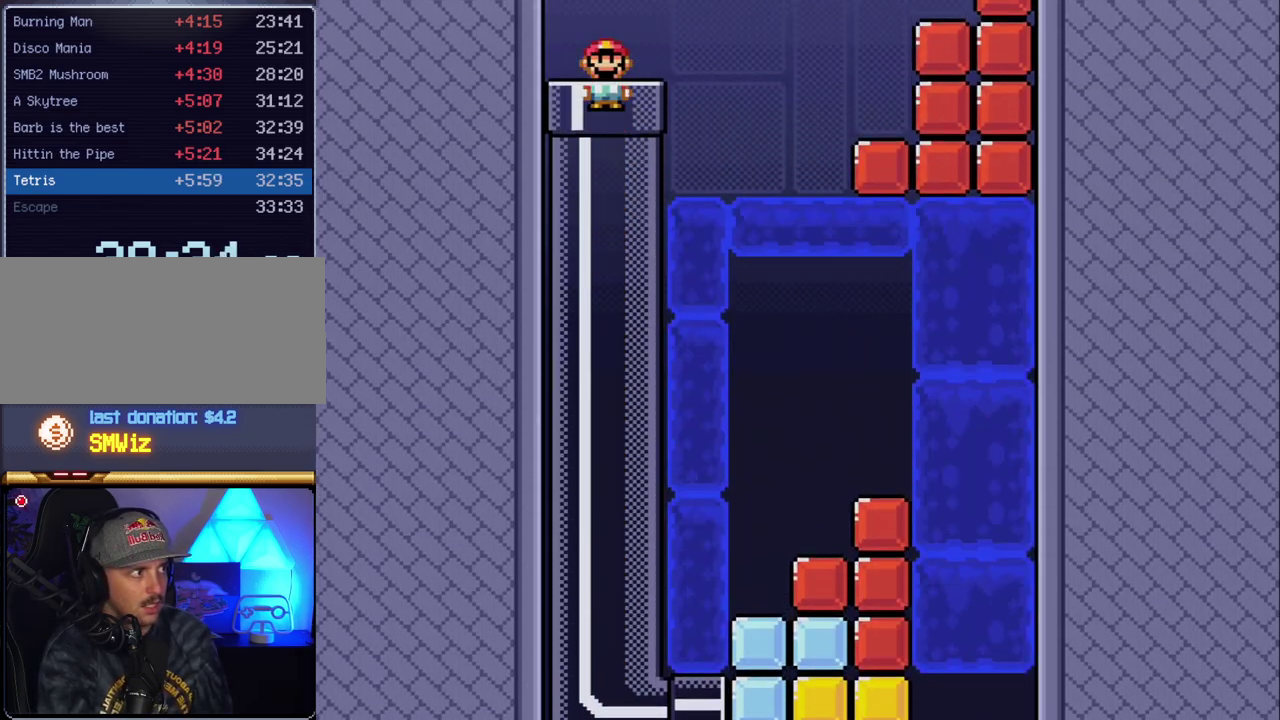
{"buttons": ["Y"], "events": []}
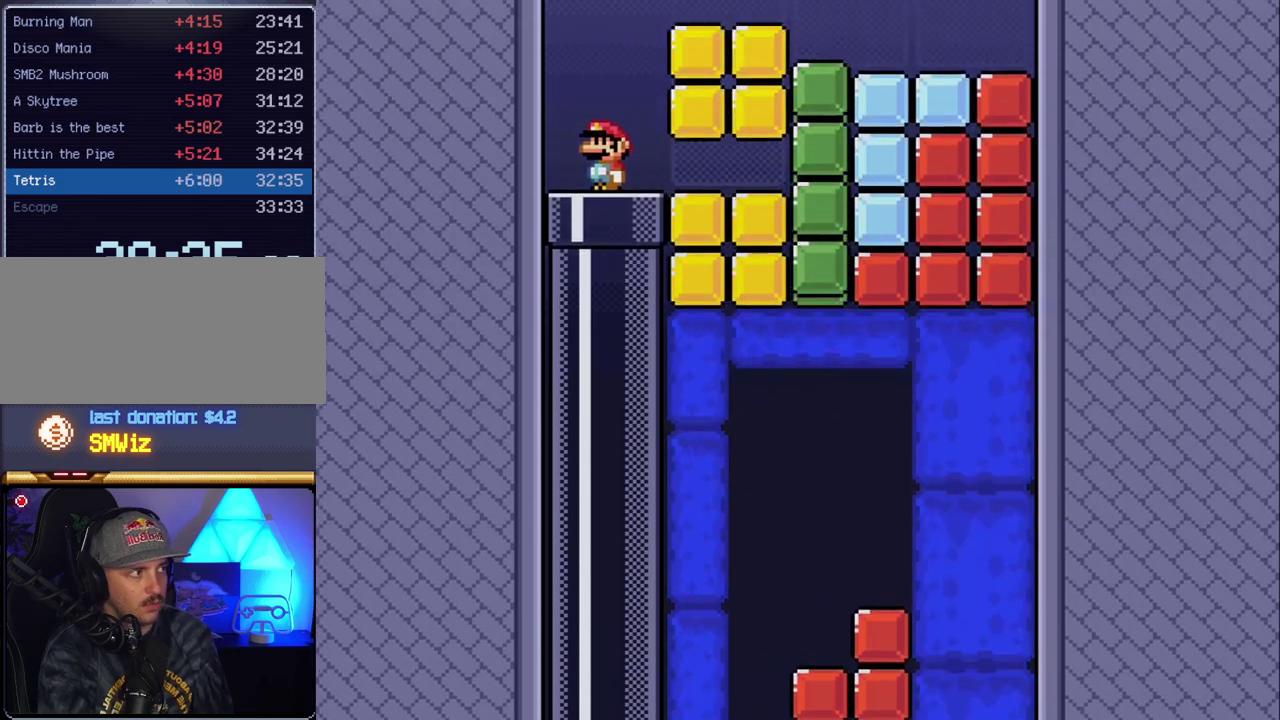
{"buttons": ["Y", "DPAD_RIGHT"], "events": [[450, "DPAD_RIGHT", "down"]]}
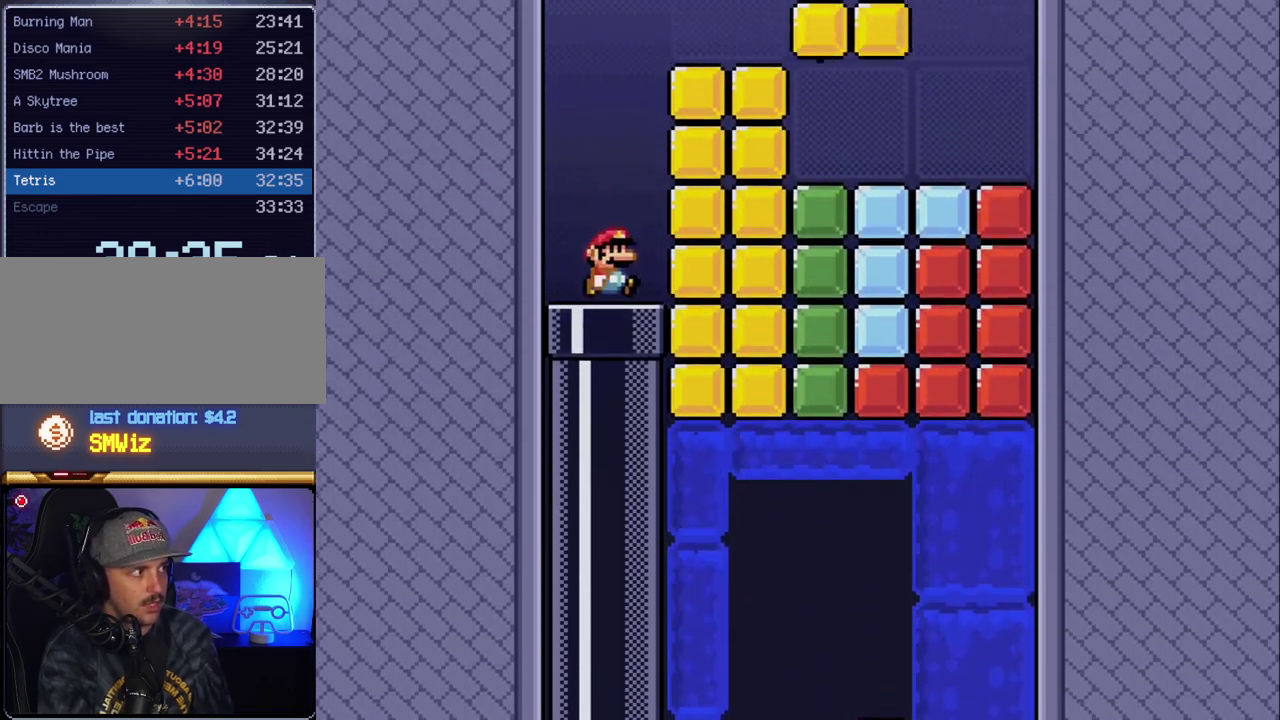
{"buttons": ["B", "Y", "DPAD_RIGHT"], "events": [[133, "B", "down"], [200, "DPAD_RIGHT", "up"], [333, "DPAD_RIGHT", "down"]]}
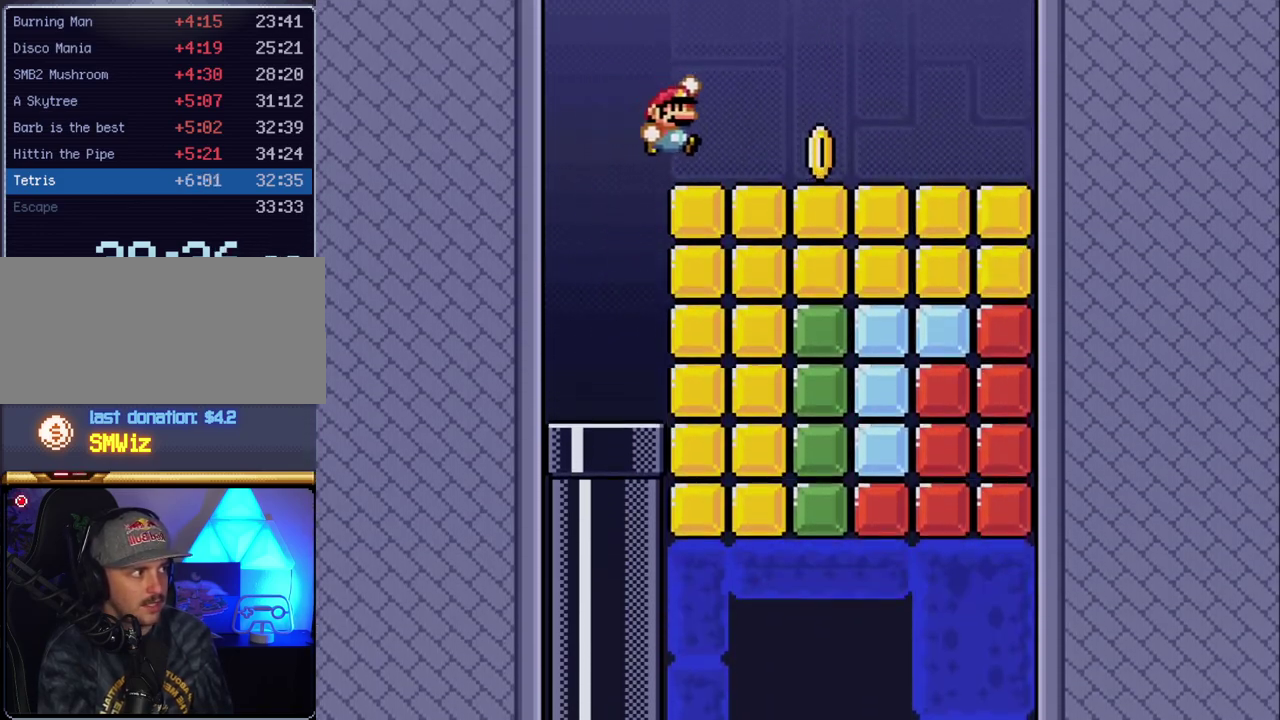
{"buttons": ["Y"], "events": [[50, "B", "up"], [267, "DPAD_LEFT", "down"], [267, "DPAD_RIGHT", "up"], [483, "DPAD_LEFT", "up"]]}
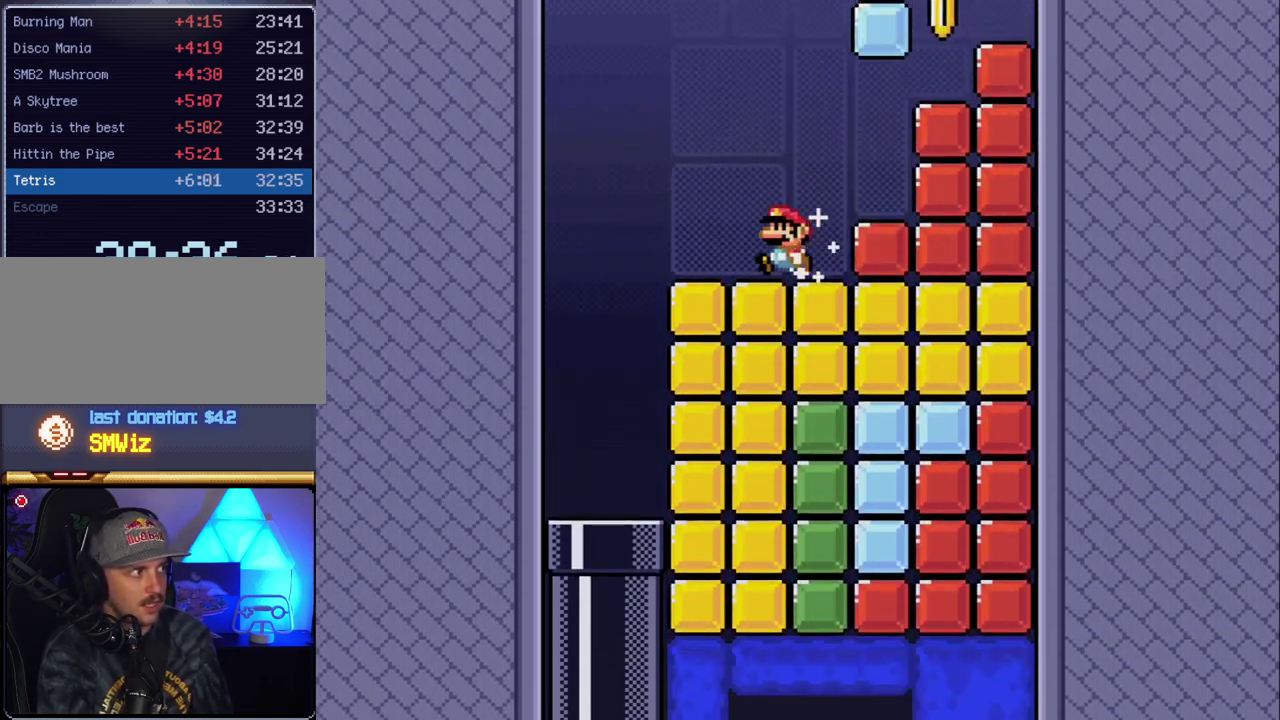
{"buttons": ["B", "Y", "DPAD_RIGHT"], "events": [[267, "DPAD_RIGHT", "down"], [450, "B", "down"]]}
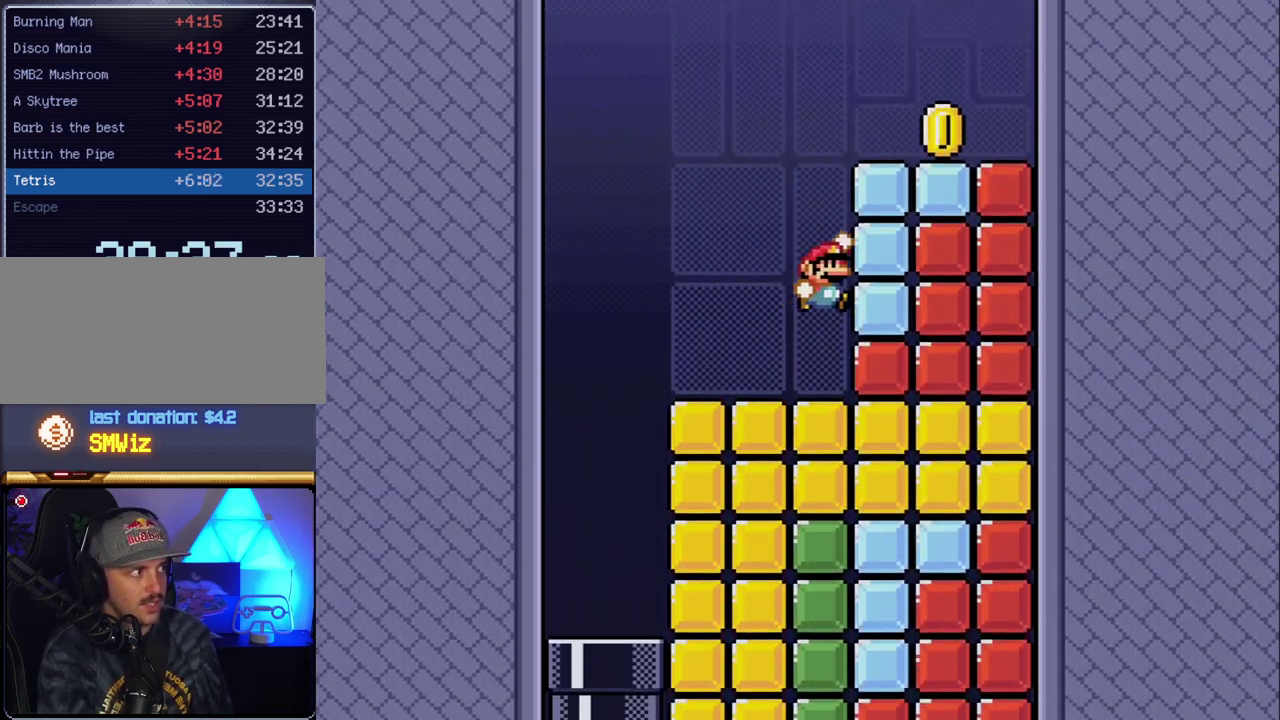
{"buttons": ["Y", "DPAD_RIGHT"], "events": [[17, "DPAD_RIGHT", "up"], [100, "DPAD_RIGHT", "down"], [383, "B", "up"]]}
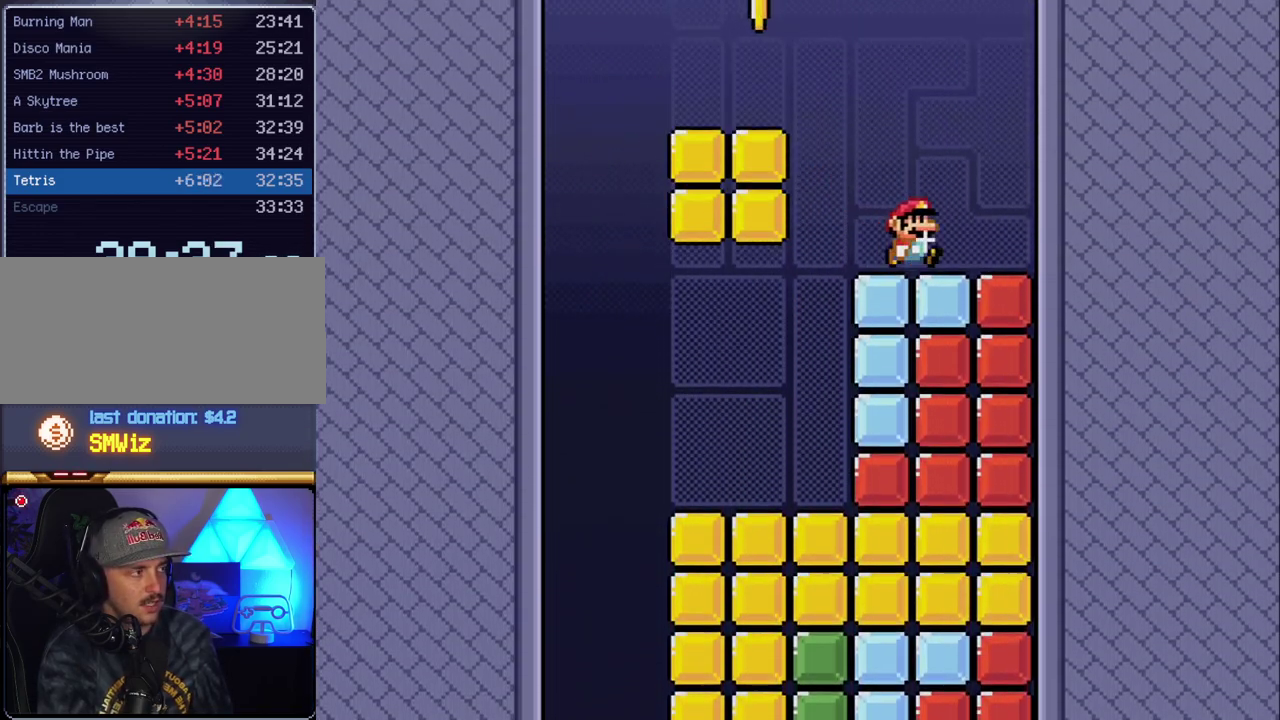
{"buttons": ["Y", "DPAD_RIGHT"], "events": [[17, "DPAD_RIGHT", "up"], [50, "DPAD_LEFT", "down"], [200, "DPAD_LEFT", "up"], [450, "DPAD_RIGHT", "down"]]}
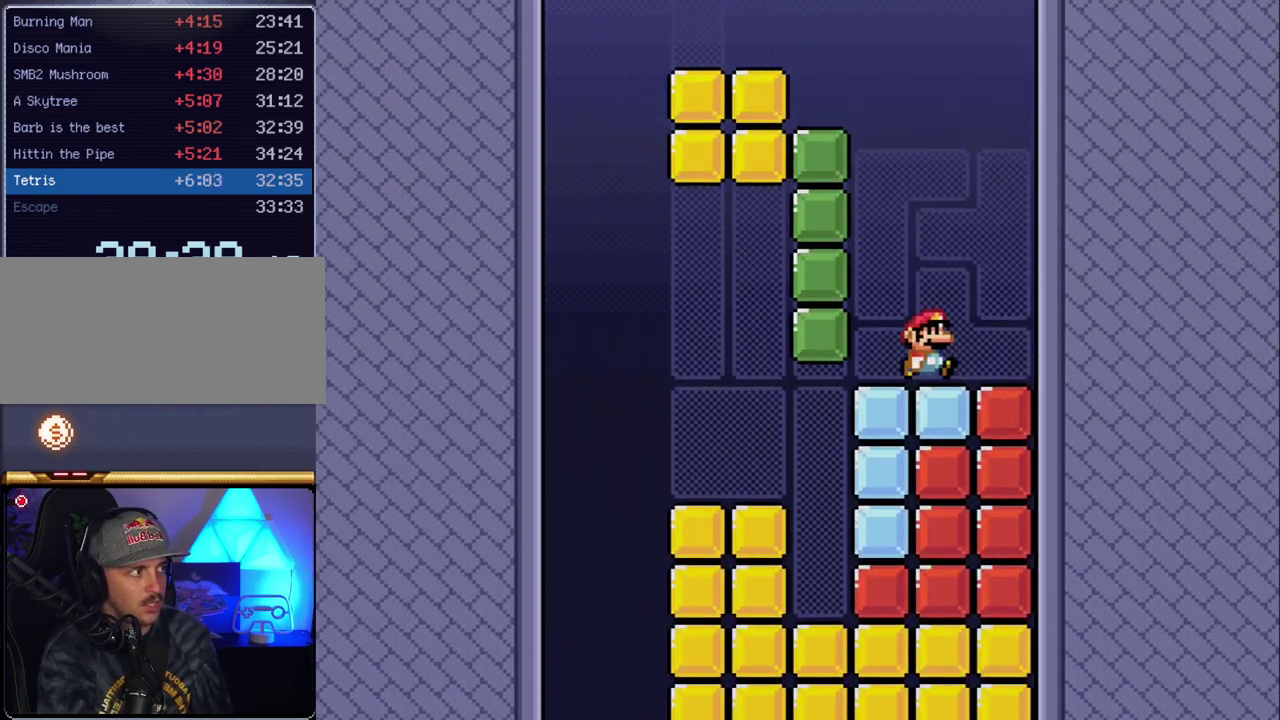
{"buttons": ["Y", "DPAD_LEFT"], "events": [[83, "DPAD_RIGHT", "up"], [383, "DPAD_LEFT", "down"]]}
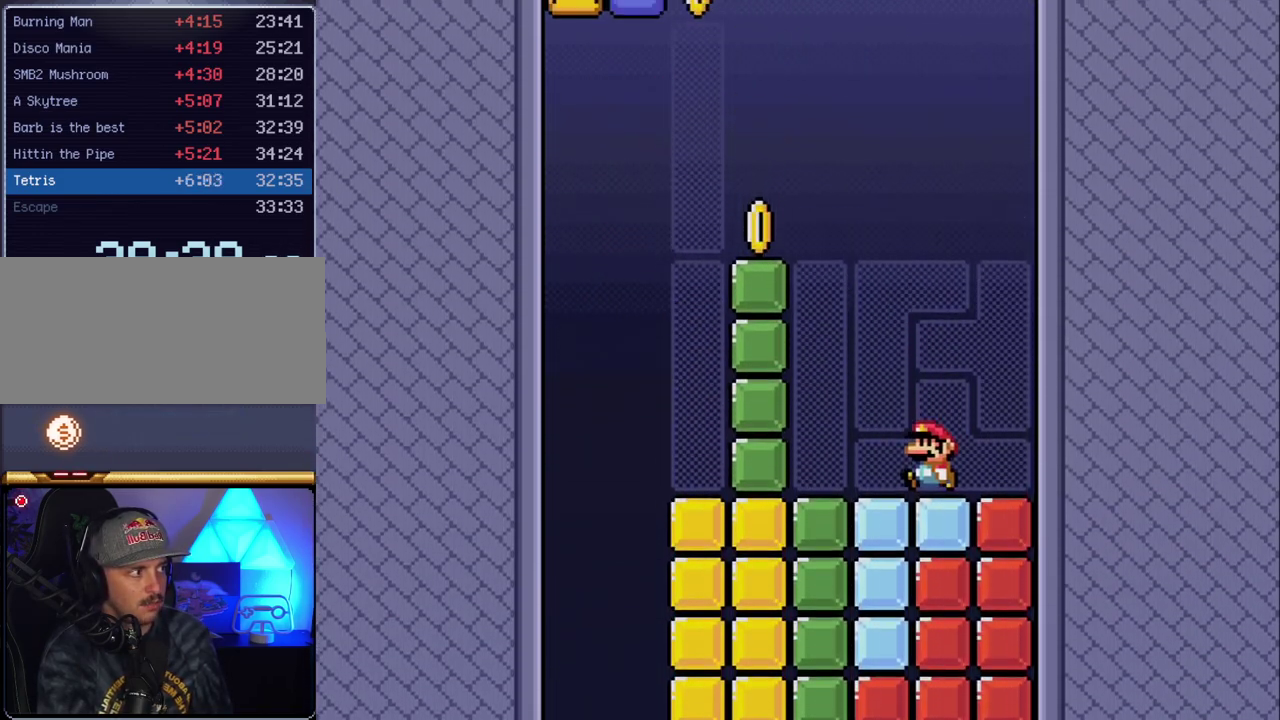
{"buttons": ["B", "Y"], "events": [[333, "B", "down"], [417, "DPAD_LEFT", "up"]]}
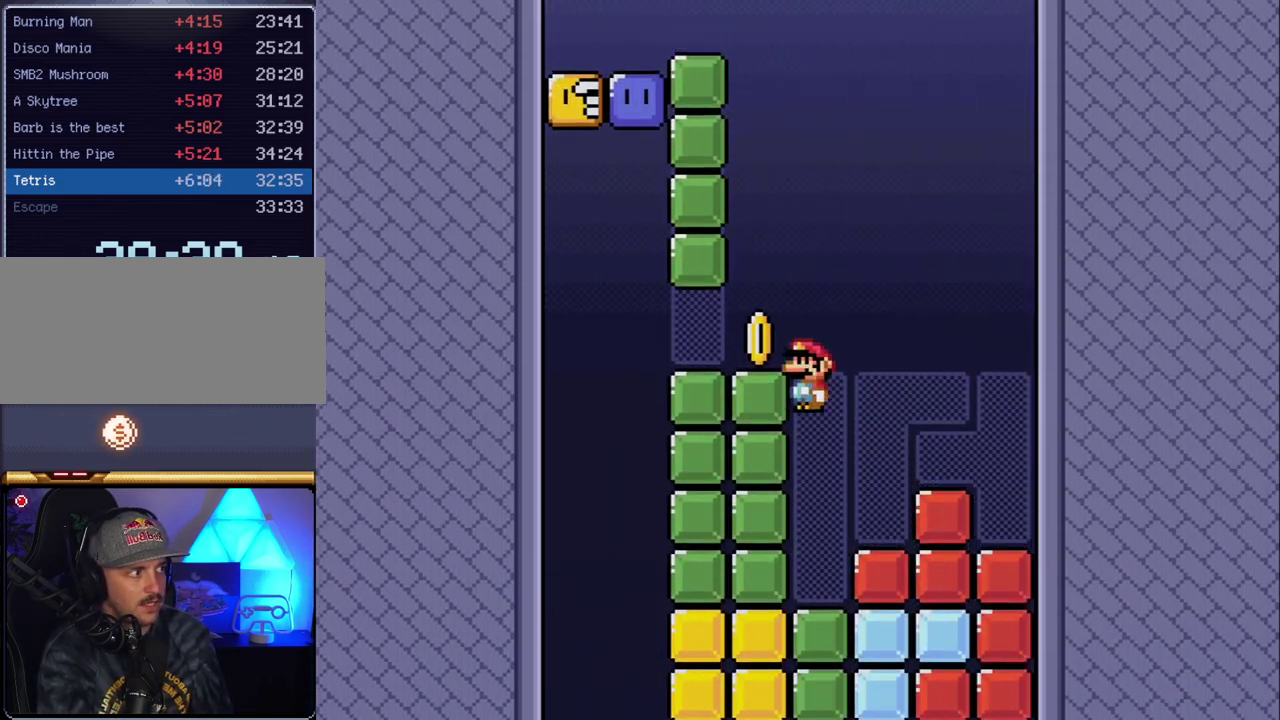
{"buttons": ["B", "Y", "DPAD_LEFT"], "events": [[100, "B", "up"], [100, "DPAD_LEFT", "down"], [417, "B", "down"]]}
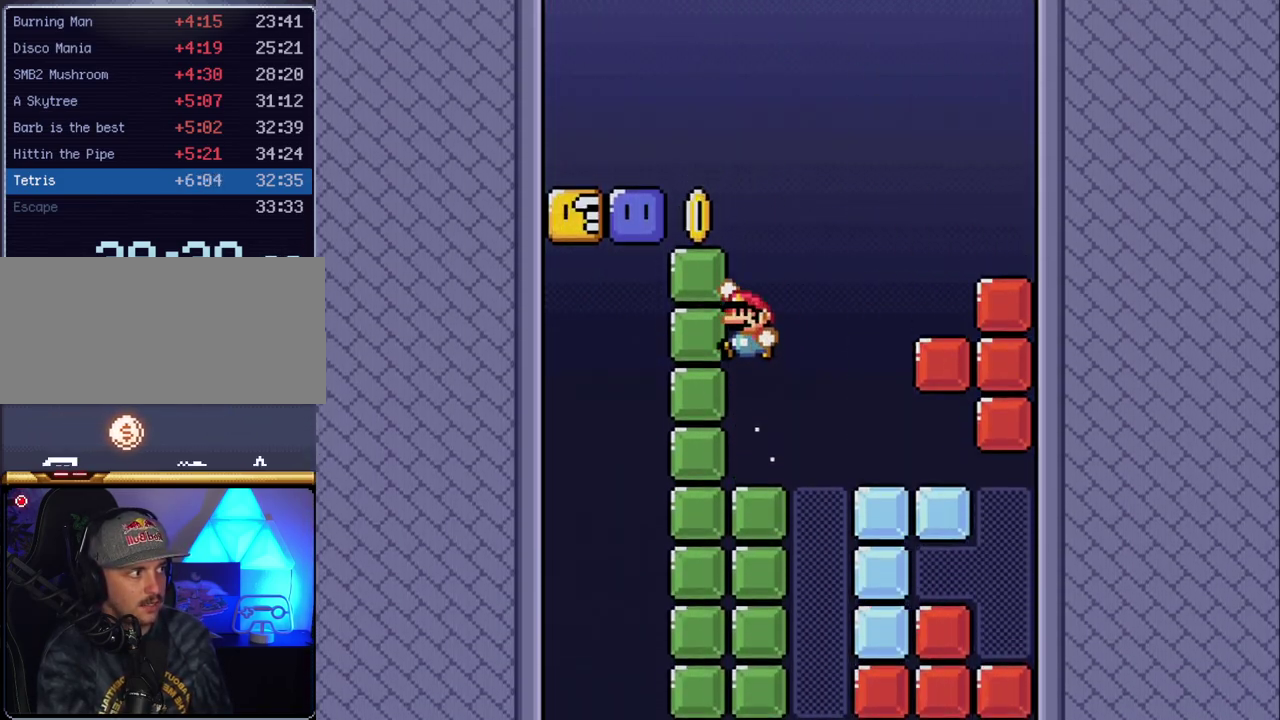
{"buttons": ["Y", "DPAD_LEFT"], "events": [[200, "B", "up"]]}
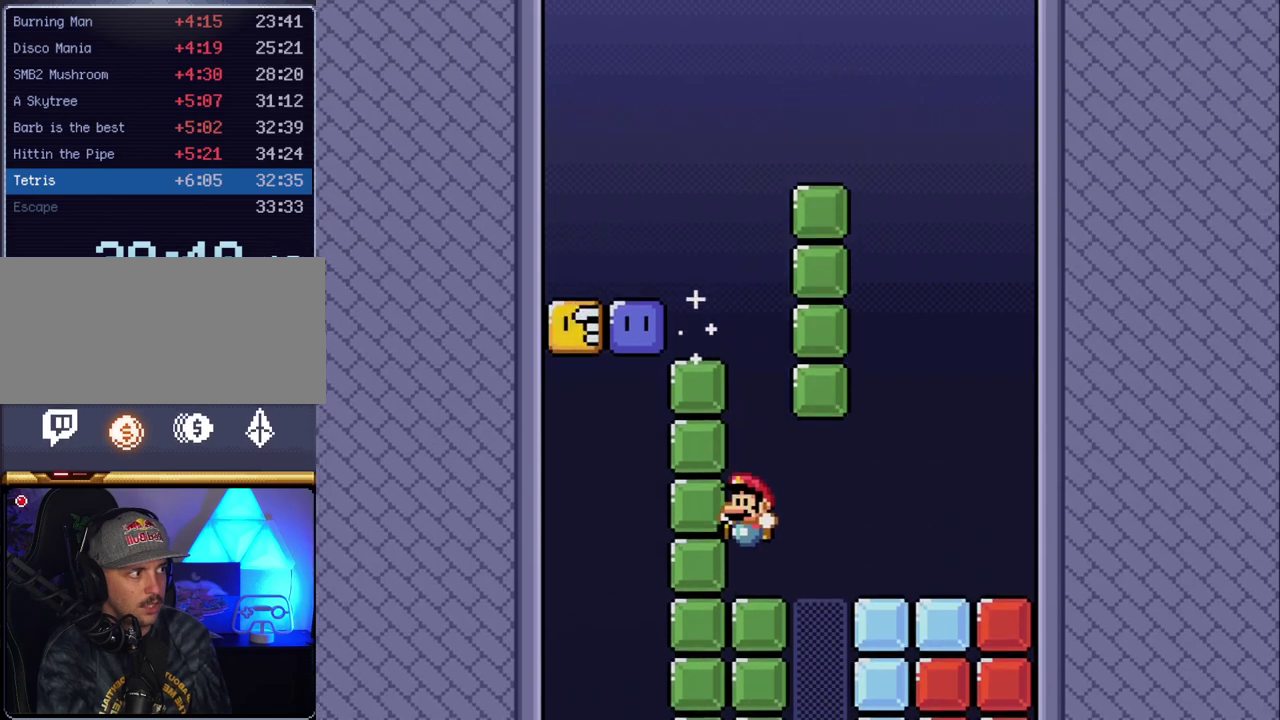
{"buttons": ["B", "Y", "DPAD_LEFT"], "events": [[133, "B", "down"]]}
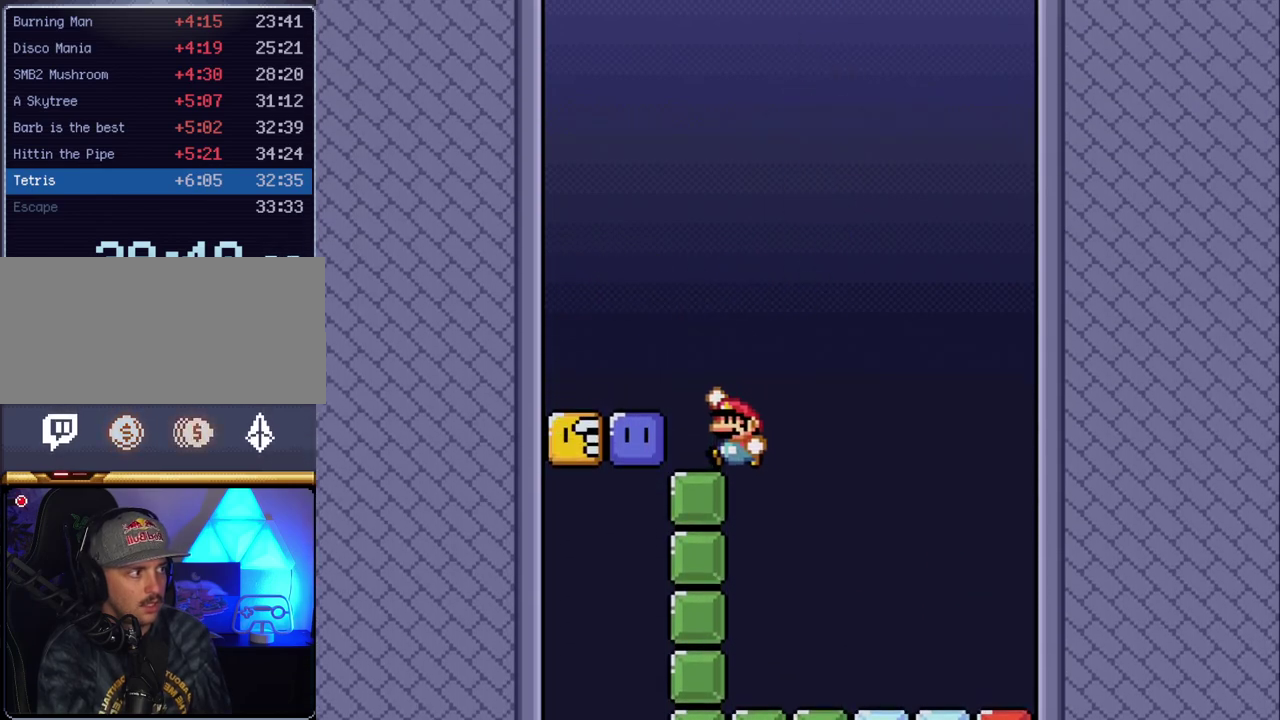
{"buttons": [], "events": [[167, "B", "up"], [200, "Y", "up"], [300, "Y", "down"], [383, "DPAD_LEFT", "up"], [383, "Y", "up"]]}
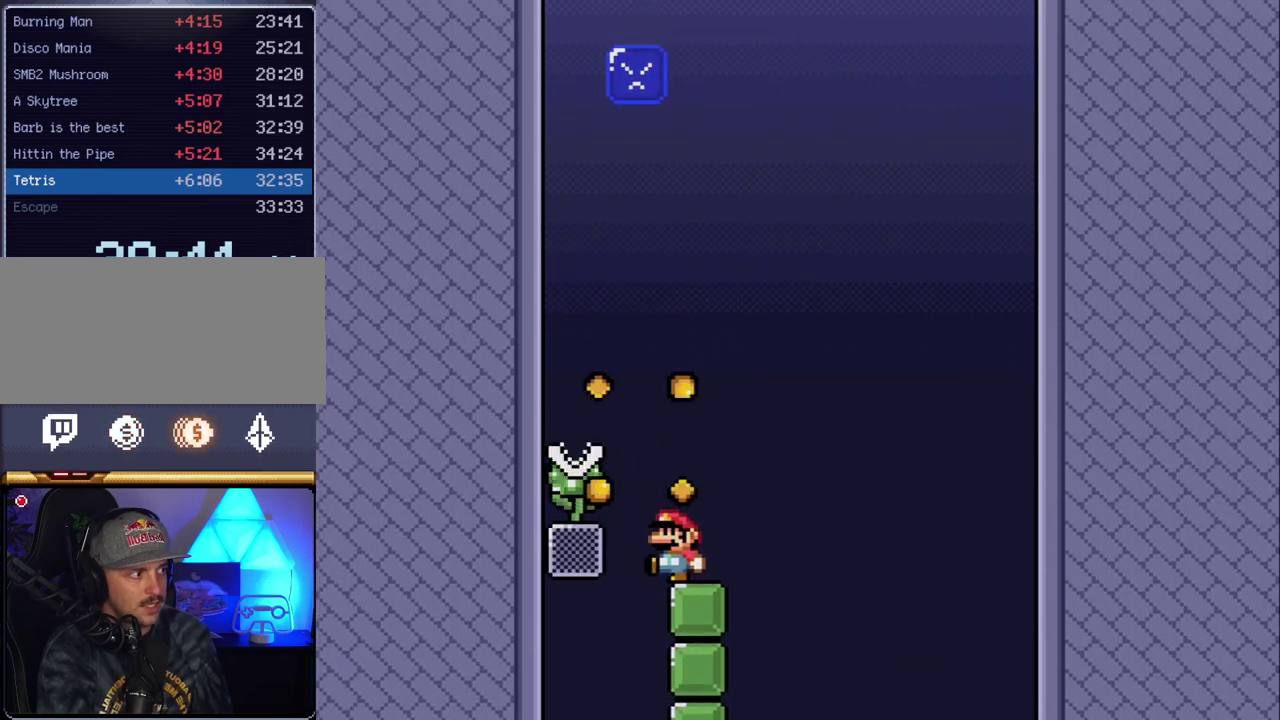
{"buttons": ["B", "Y", "DPAD_UP"], "events": [[17, "Y", "down"], [50, "B", "down"], [50, "DPAD_LEFT", "down"], [350, "DPAD_LEFT", "up"], [417, "DPAD_UP", "down"]]}
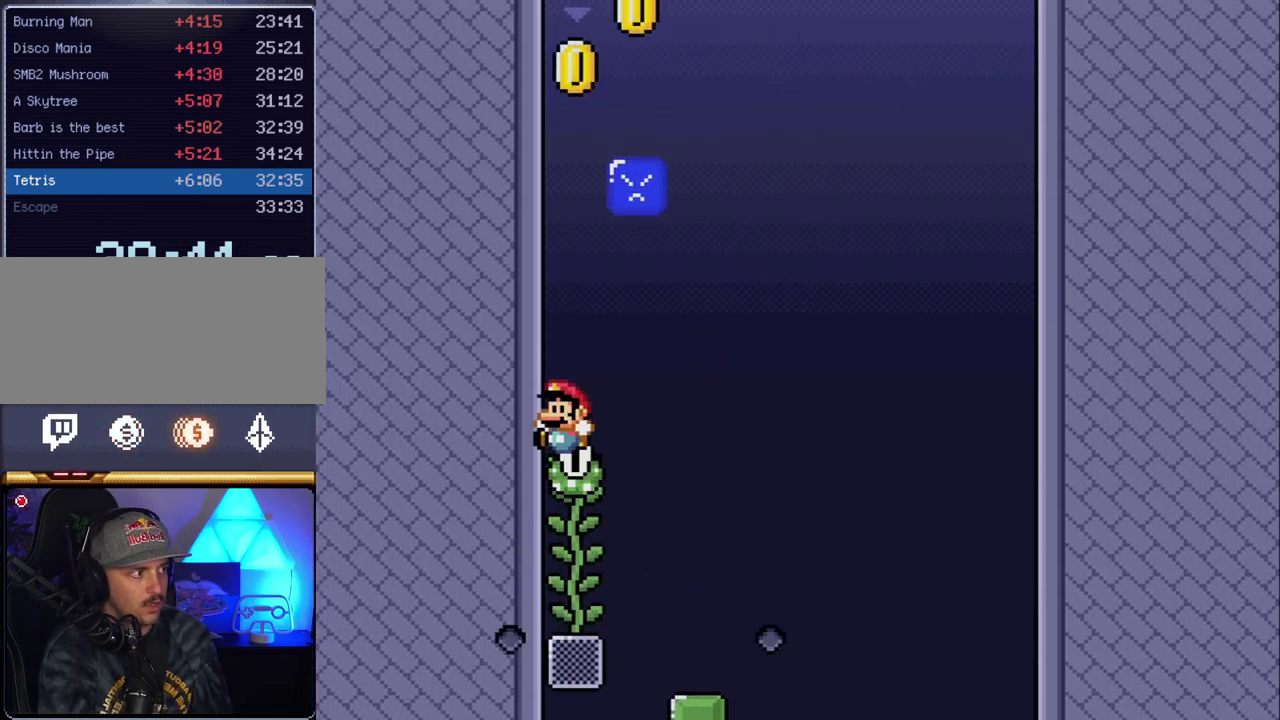
{"buttons": ["B", "Y"], "events": [[17, "B", "up"], [267, "B", "down"], [300, "DPAD_UP", "up"]]}
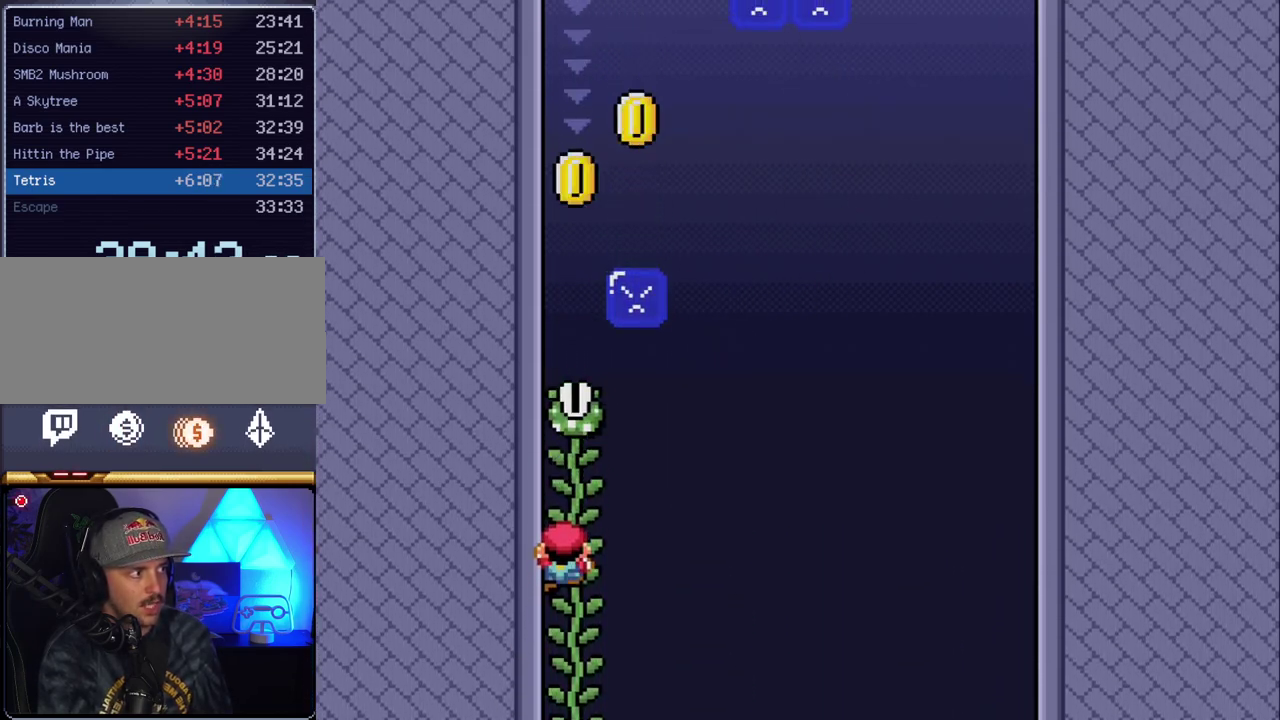
{"buttons": ["B", "Y"], "events": []}
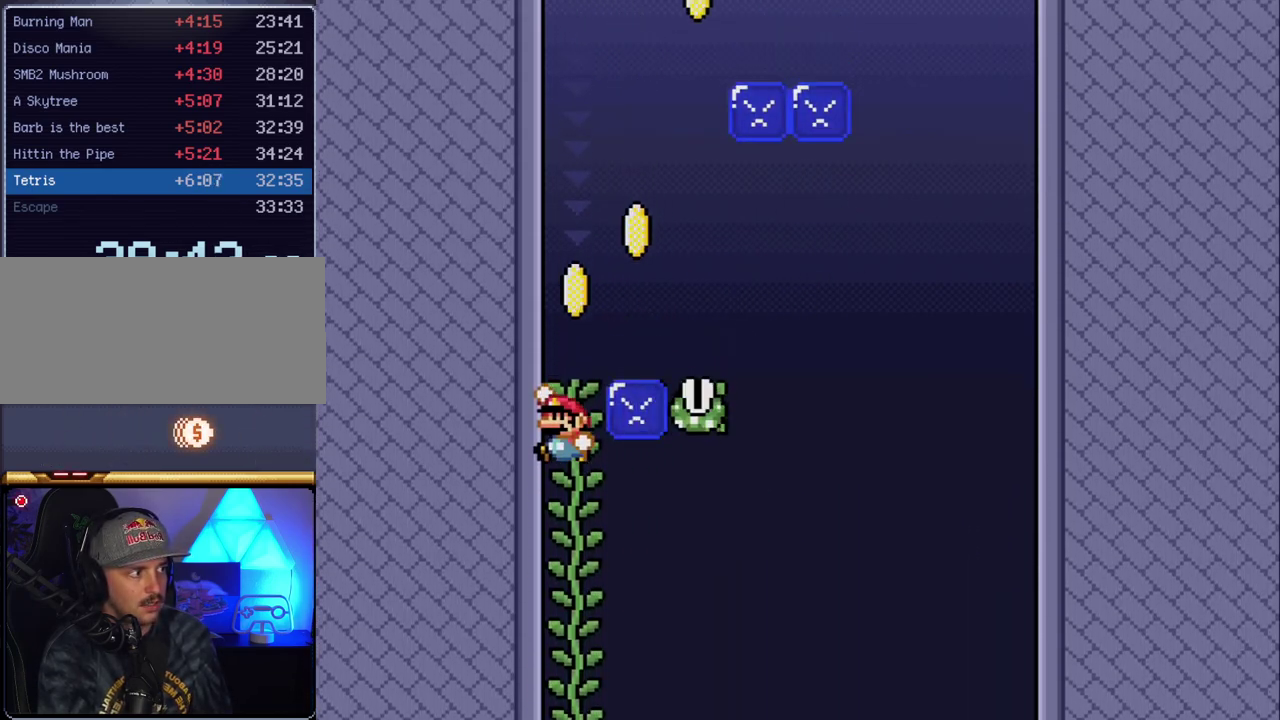
{"buttons": ["B", "Y", "DPAD_RIGHT"], "events": [[83, "DPAD_UP", "down"], [133, "B", "up"], [300, "B", "down"], [333, "DPAD_UP", "up"], [383, "DPAD_RIGHT", "down"]]}
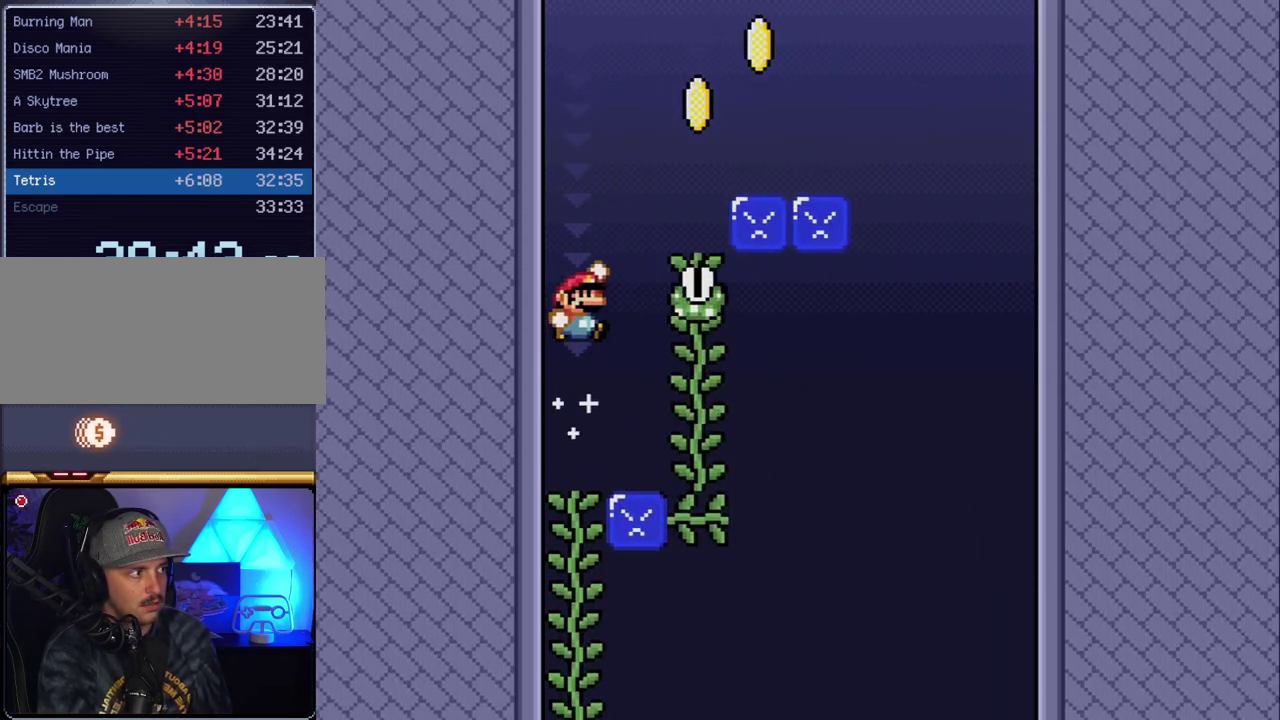
{"buttons": ["Y", "DPAD_UP"], "events": [[167, "DPAD_UP", "down"], [233, "DPAD_RIGHT", "up"], [333, "B", "up"]]}
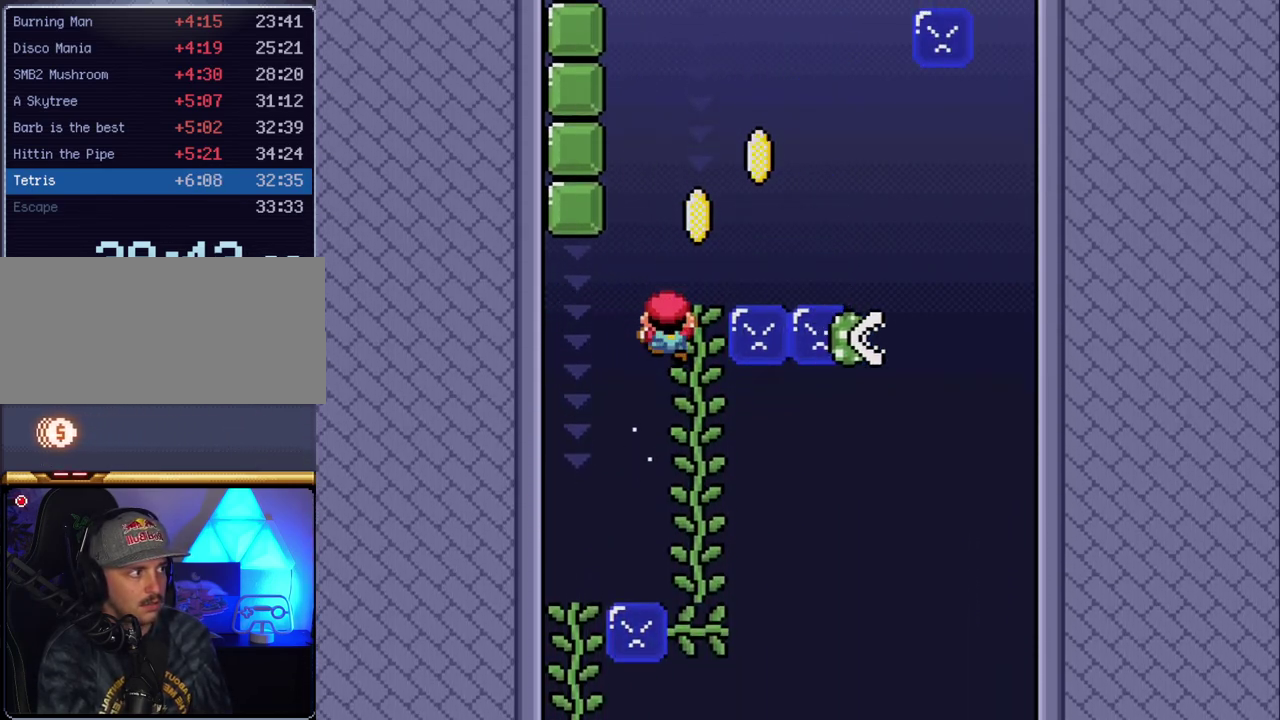
{"buttons": ["B", "Y", "DPAD_RIGHT"], "events": [[83, "DPAD_UP", "up"], [167, "B", "down"], [167, "DPAD_RIGHT", "down"]]}
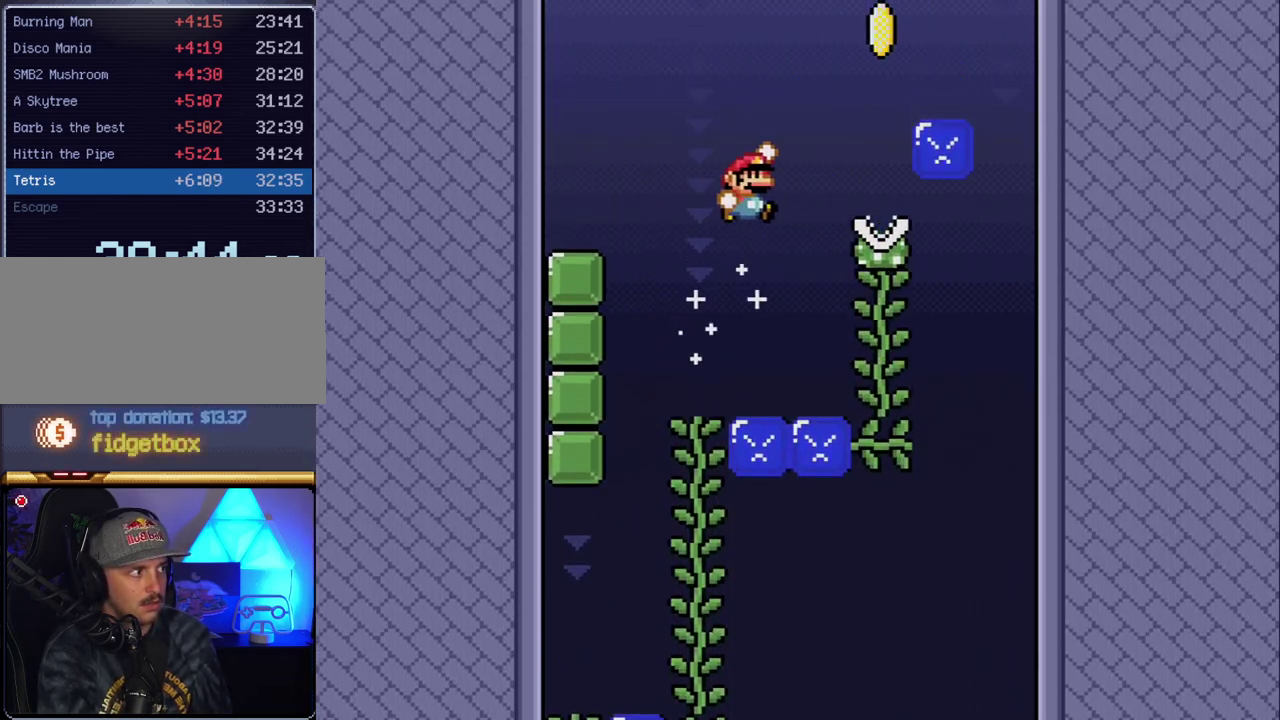
{"buttons": ["Y", "DPAD_UP"], "events": [[167, "DPAD_UP", "down"], [200, "DPAD_RIGHT", "up"], [300, "B", "up"]]}
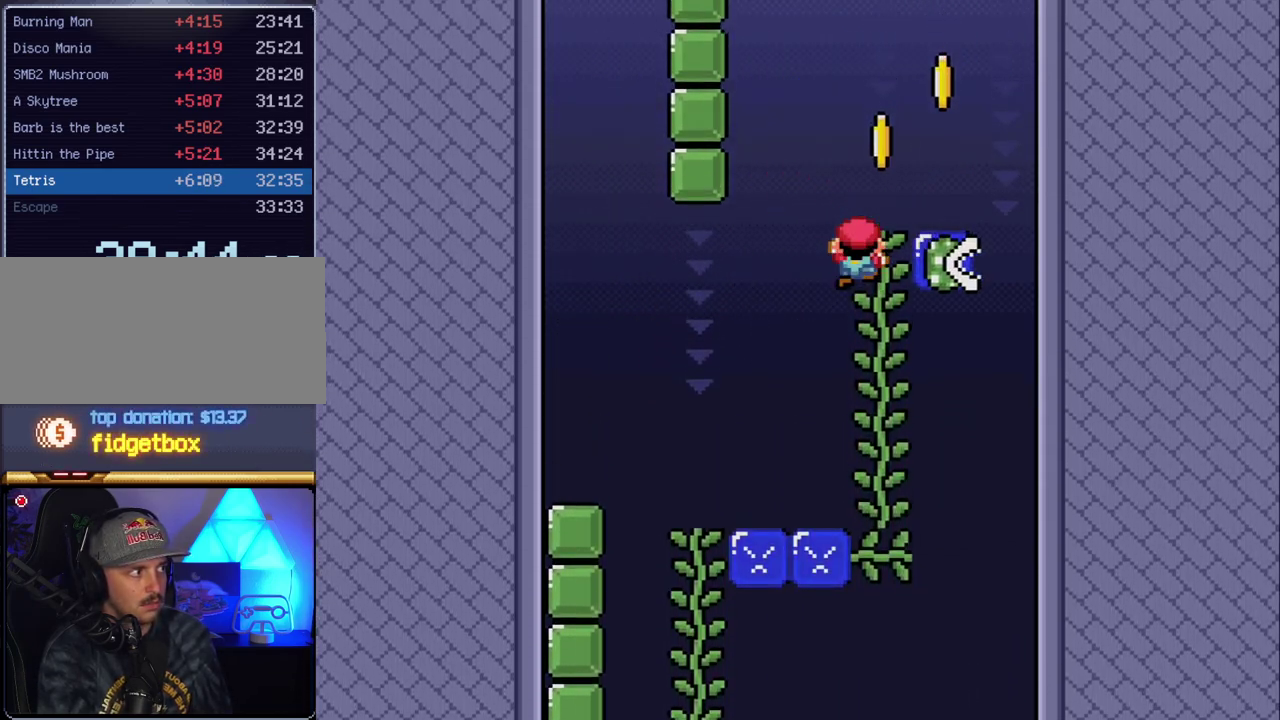
{"buttons": ["B", "Y", "DPAD_RIGHT"], "events": [[117, "DPAD_UP", "up"], [200, "B", "down"], [383, "DPAD_RIGHT", "down"]]}
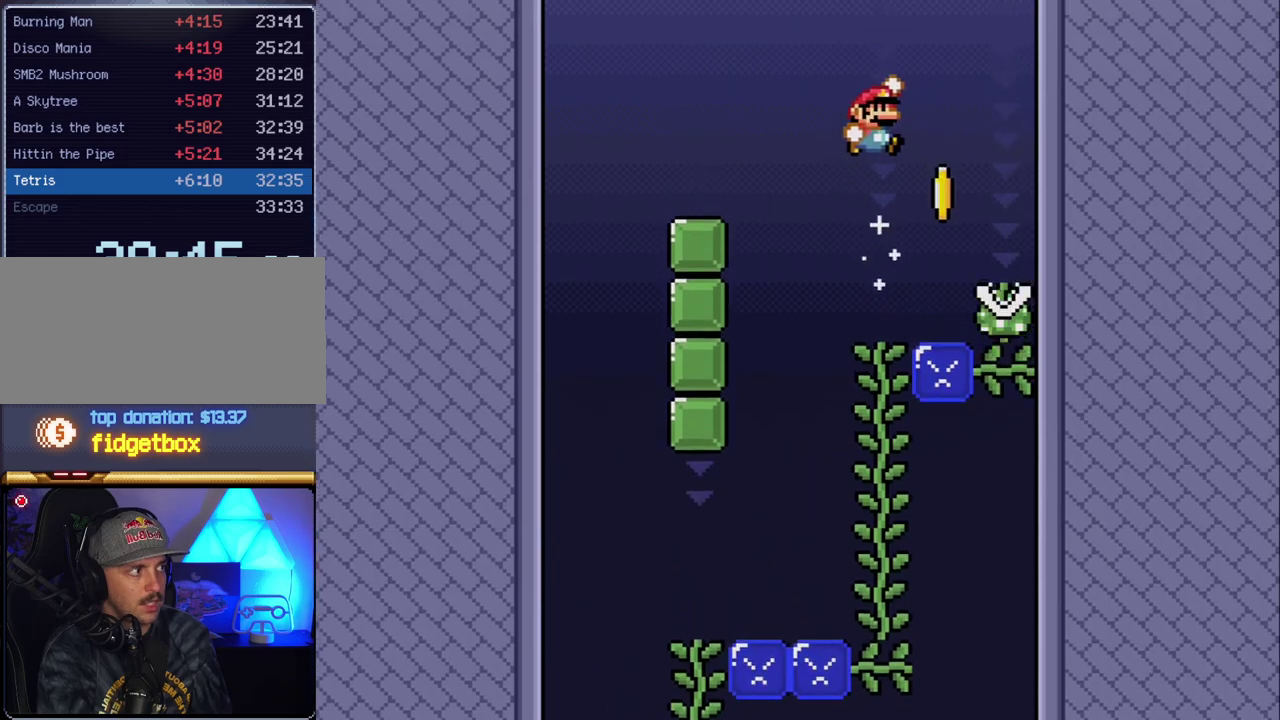
{"buttons": ["Y", "DPAD_UP"], "events": [[200, "DPAD_RIGHT", "up"], [300, "DPAD_UP", "down"], [350, "B", "up"]]}